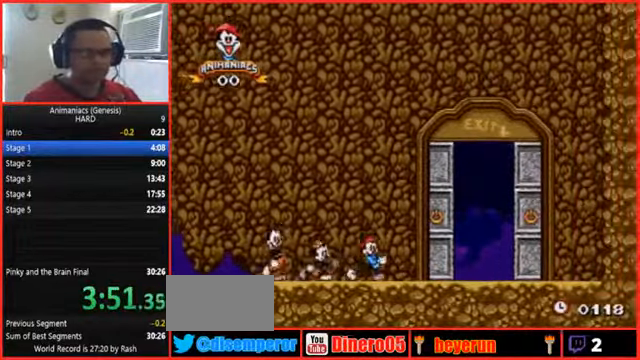
Gameplay with a controller (Nintendo layout); each line is a JSON object with the inputs held at the frame after it (dt_ms = milliseconds from this image to that frame). "events" lists button and stick changes between this image and that frame as [ms after this image, input, new state], when the widget could be followed in between. Not read: L3 R3 SELECT START.
{"dt_ms": 500, "buttons": ["DPAD_RIGHT"], "events": []}
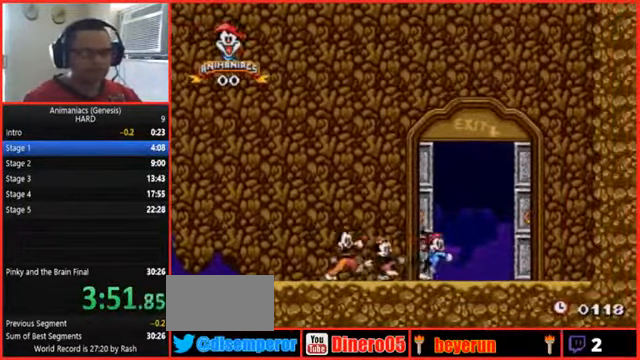
{"dt_ms": 500, "buttons": [], "events": [[433, "DPAD_RIGHT", "up"]]}
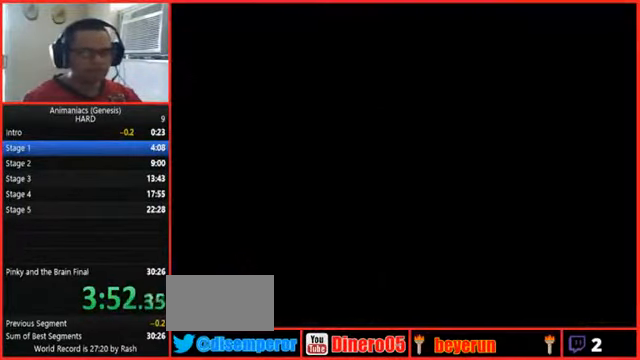
{"dt_ms": 500, "buttons": [], "events": []}
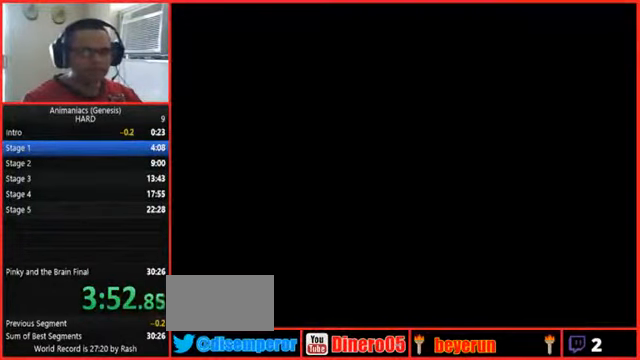
{"dt_ms": 500, "buttons": [], "events": []}
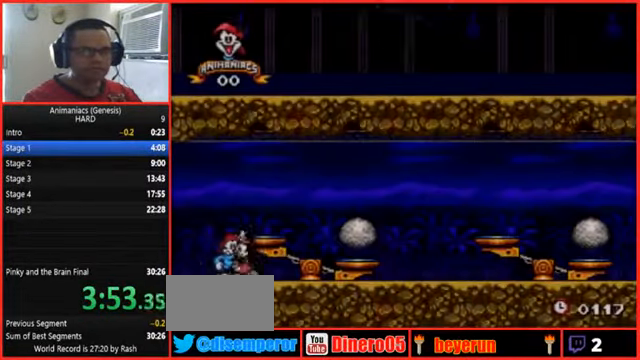
{"dt_ms": 1000, "buttons": []}
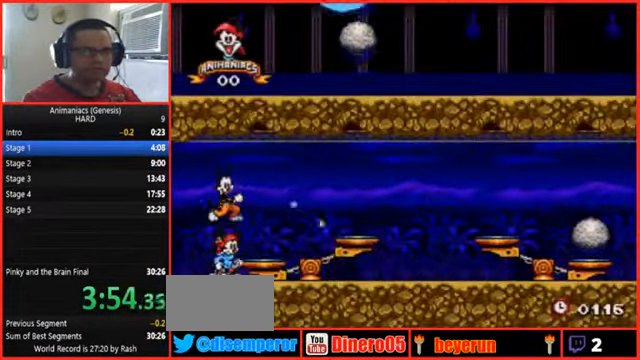
{"dt_ms": 500, "buttons": [], "events": []}
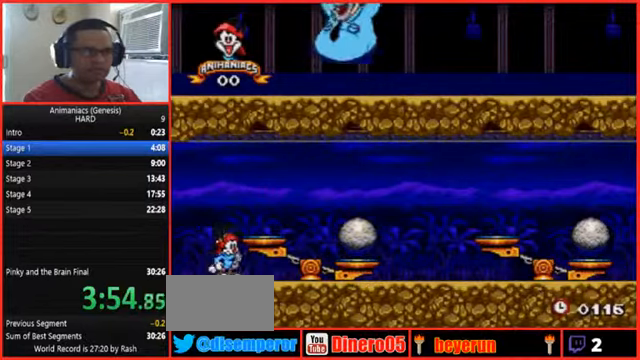
{"dt_ms": 500, "buttons": ["Y"], "events": [[134, "Y", "down"]]}
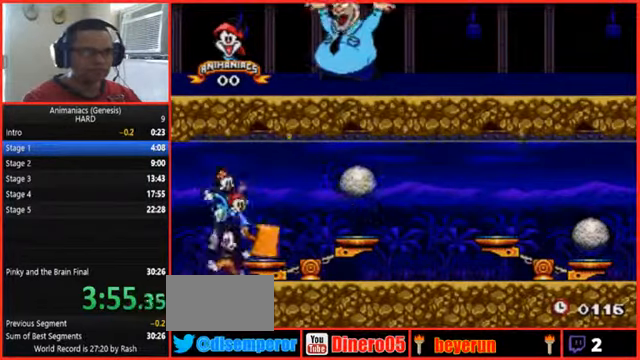
{"dt_ms": 500, "buttons": []}
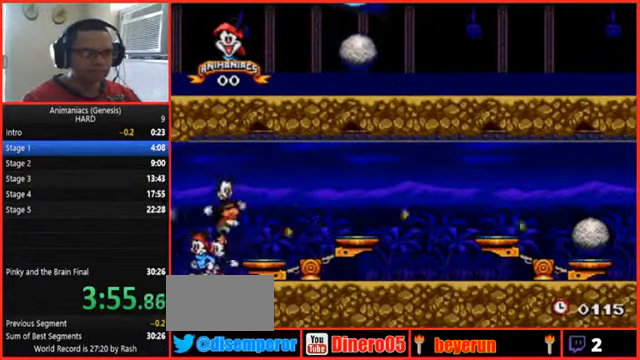
{"dt_ms": 500, "buttons": [], "events": []}
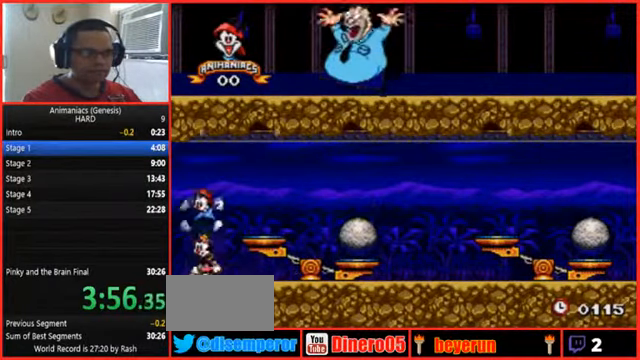
{"dt_ms": 500, "buttons": [], "events": [[167, "Y", "down"], [434, "Y", "up"]]}
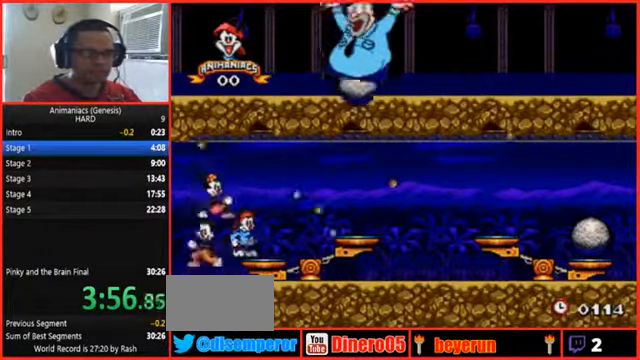
{"dt_ms": 500, "buttons": [], "events": []}
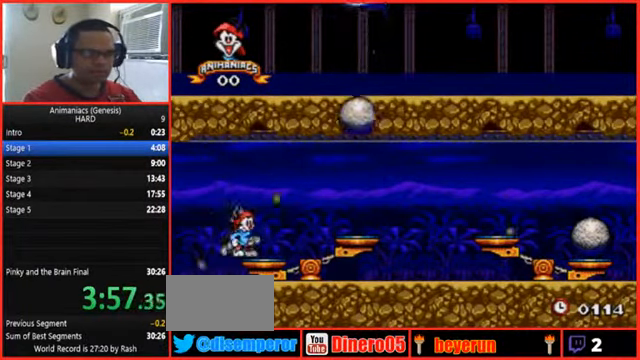
{"dt_ms": 500, "buttons": ["Y", "DPAD_RIGHT"], "events": [[267, "DPAD_RIGHT", "down"], [467, "Y", "down"]]}